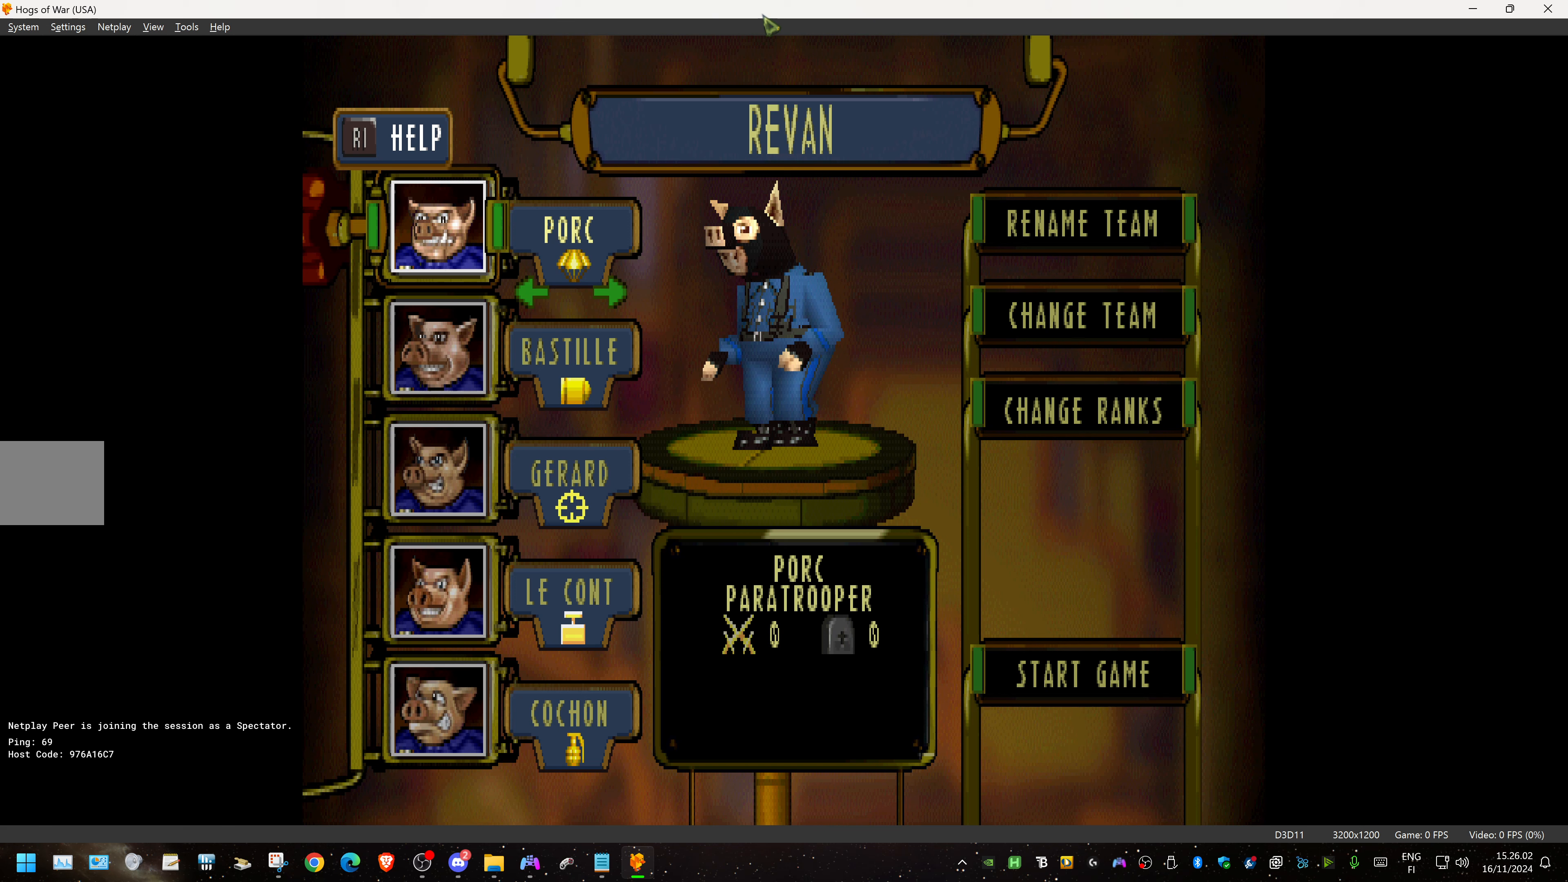
Gameplay with a controller (PlayStation layout); each line is a JSON object with the inputs held at the frame after it. "events" lists button and stick changes between this image and that frame as [ms after this image, input, new state], when the widget could be followed in between. Not read: left_stick right_stick.
{"buttons": [], "events": [[200, "DPAD_LEFT", "down"], [316, "DPAD_LEFT", "up"]]}
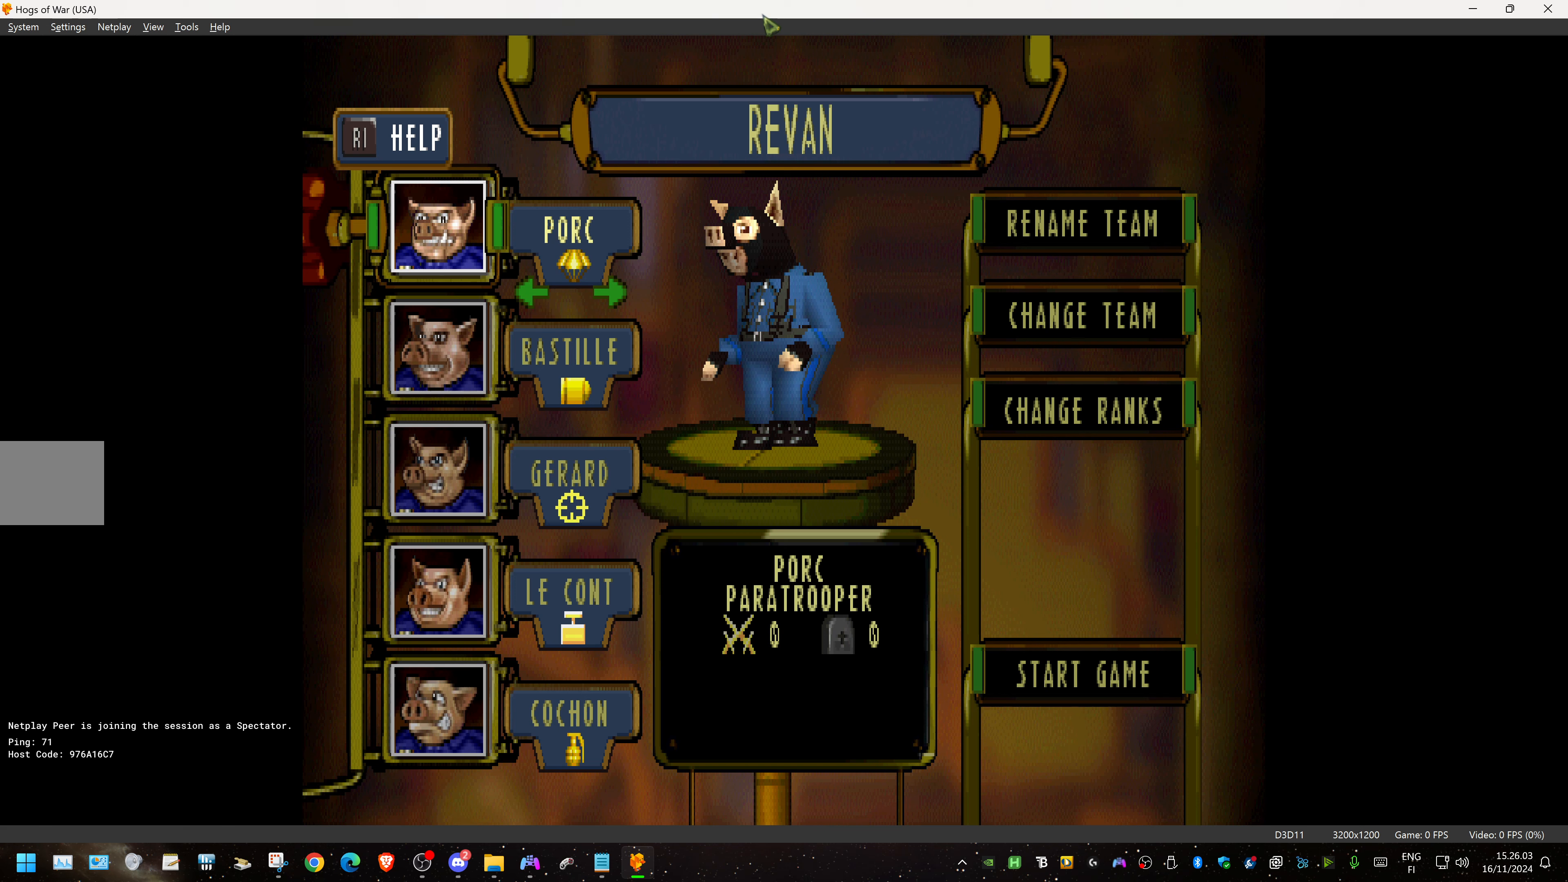
{"buttons": [], "events": [[150, "DPAD_LEFT", "down"], [350, "DPAD_LEFT", "up"]]}
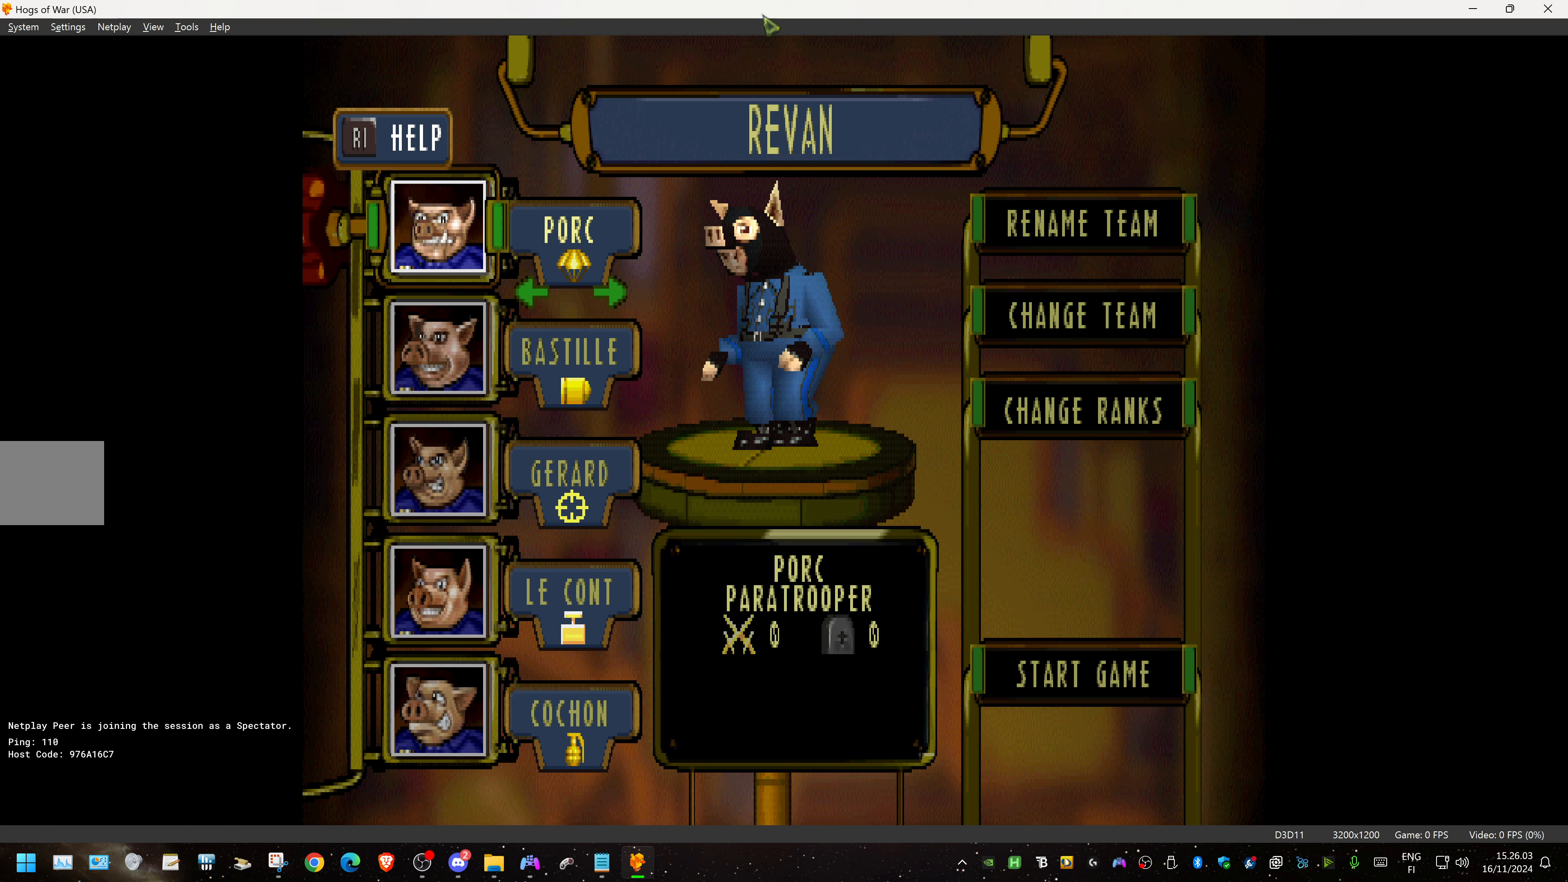
{"buttons": [], "events": [[83, "DPAD_RIGHT", "down"], [216, "DPAD_RIGHT", "up"]]}
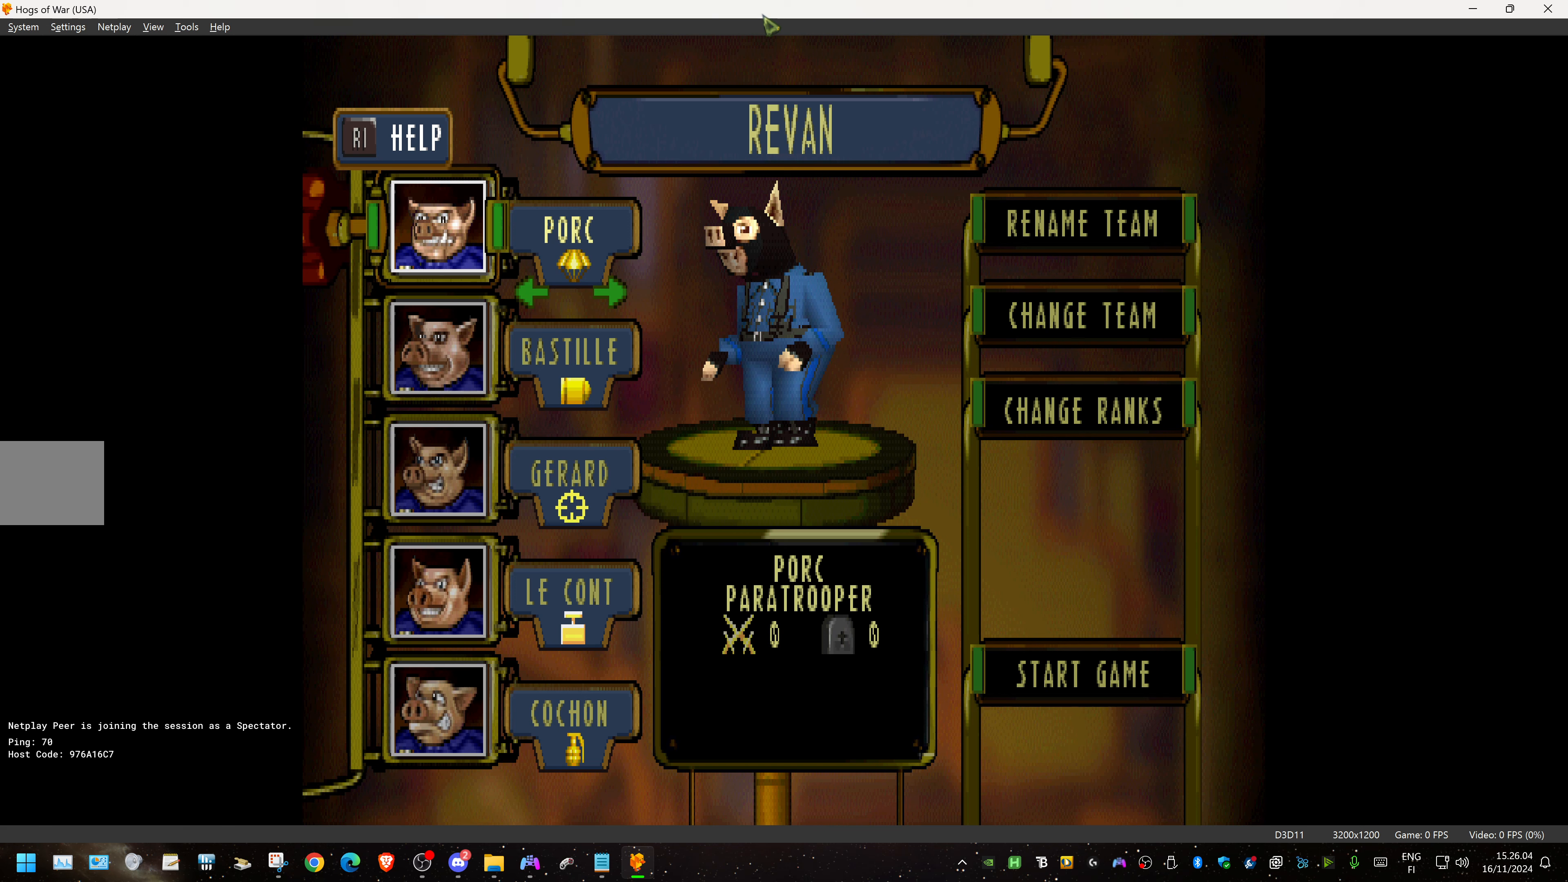
{"buttons": [], "events": []}
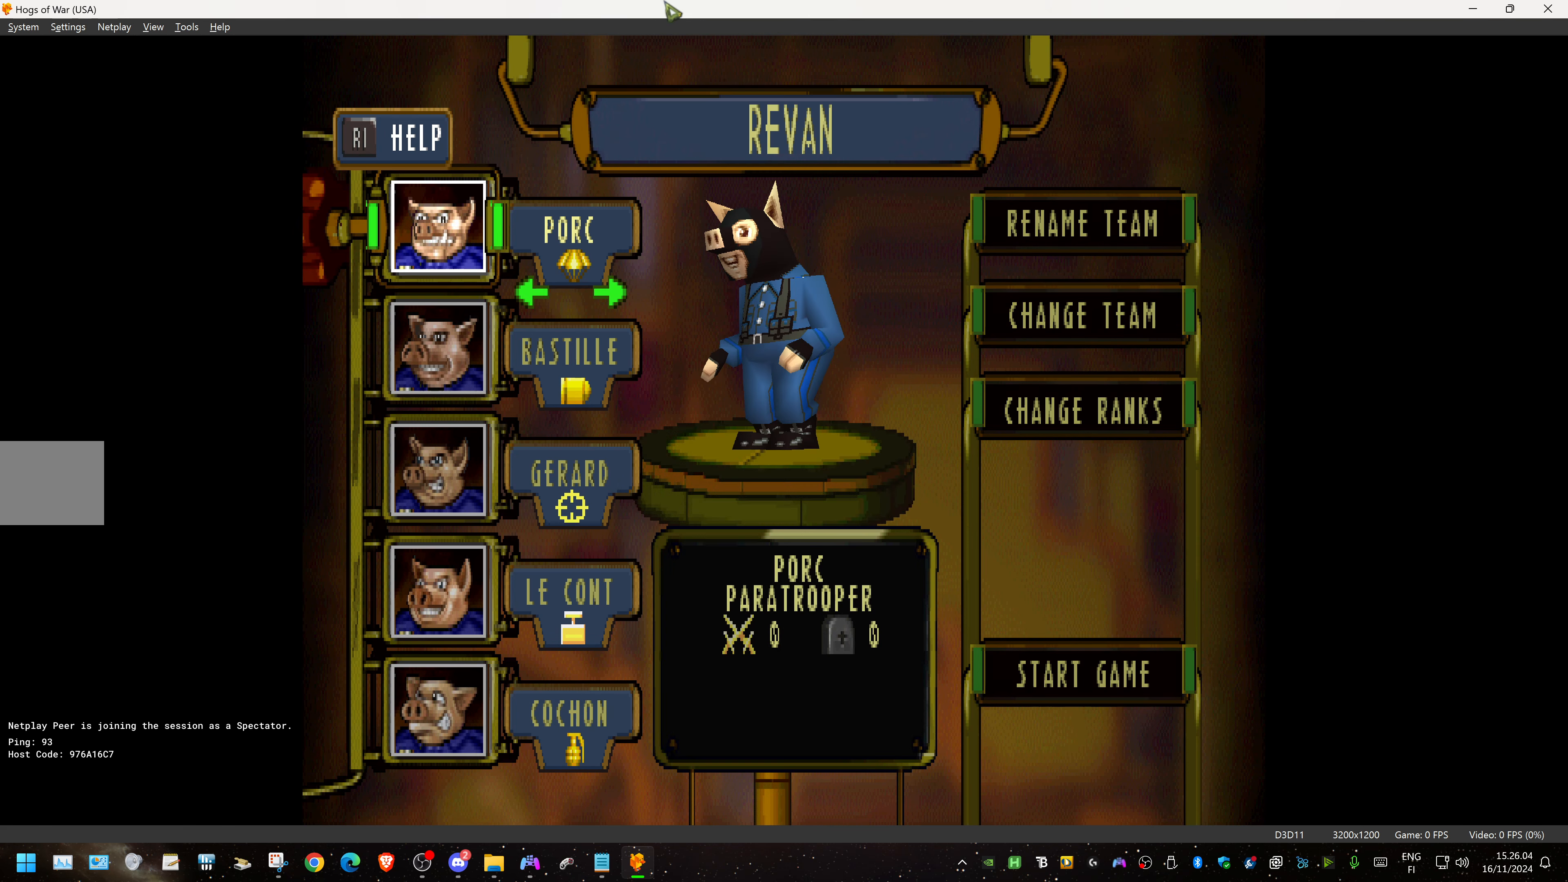
{"buttons": [], "events": []}
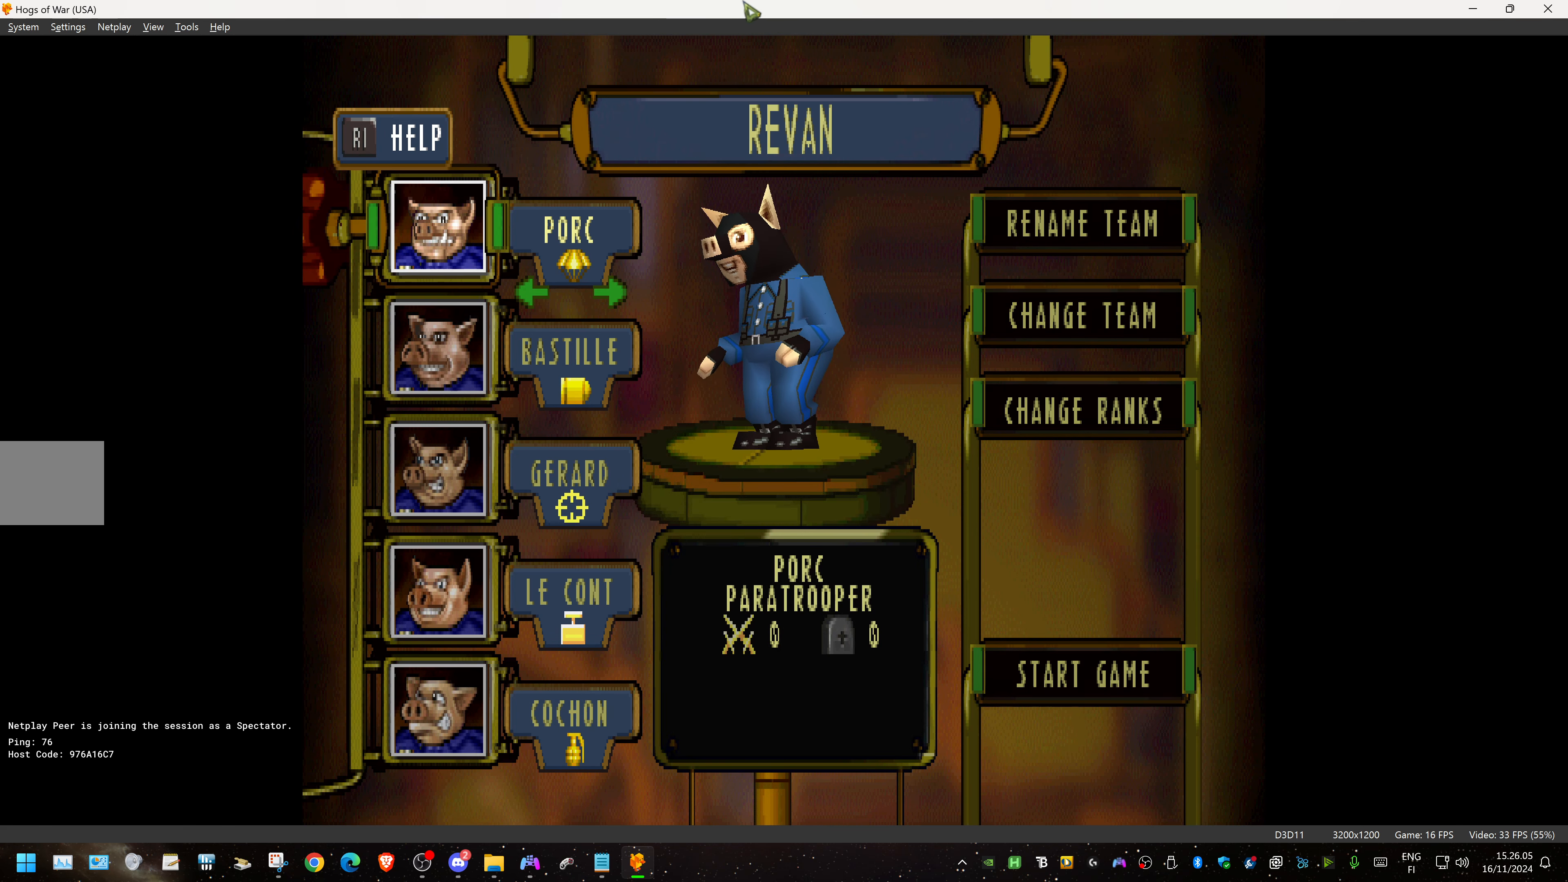
{"buttons": [], "events": []}
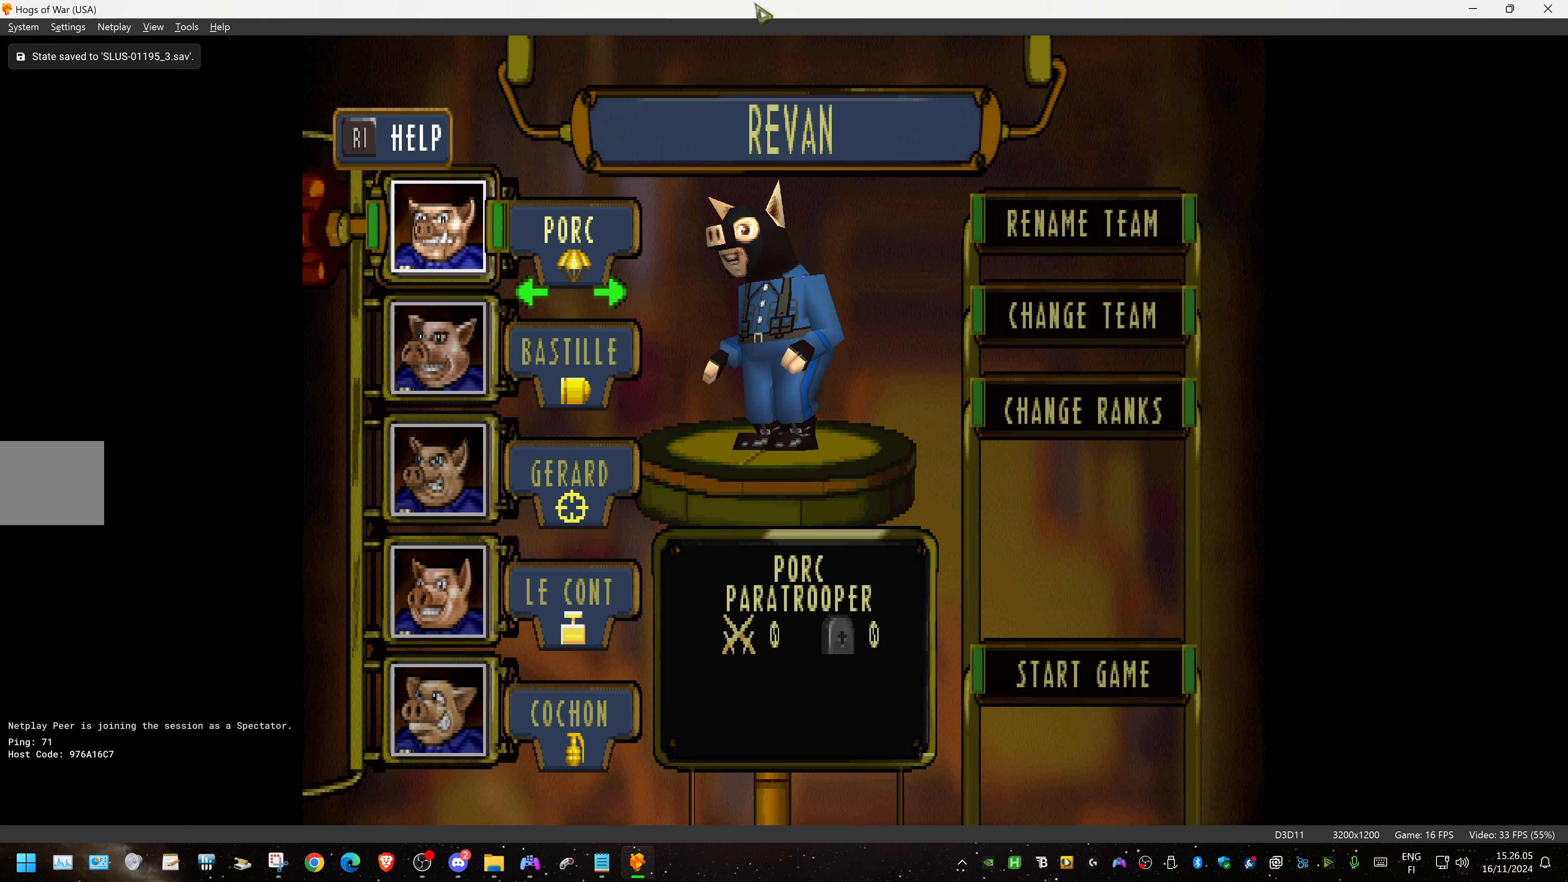
{"buttons": [], "events": [[183, "DPAD_LEFT", "down"], [316, "DPAD_LEFT", "up"]]}
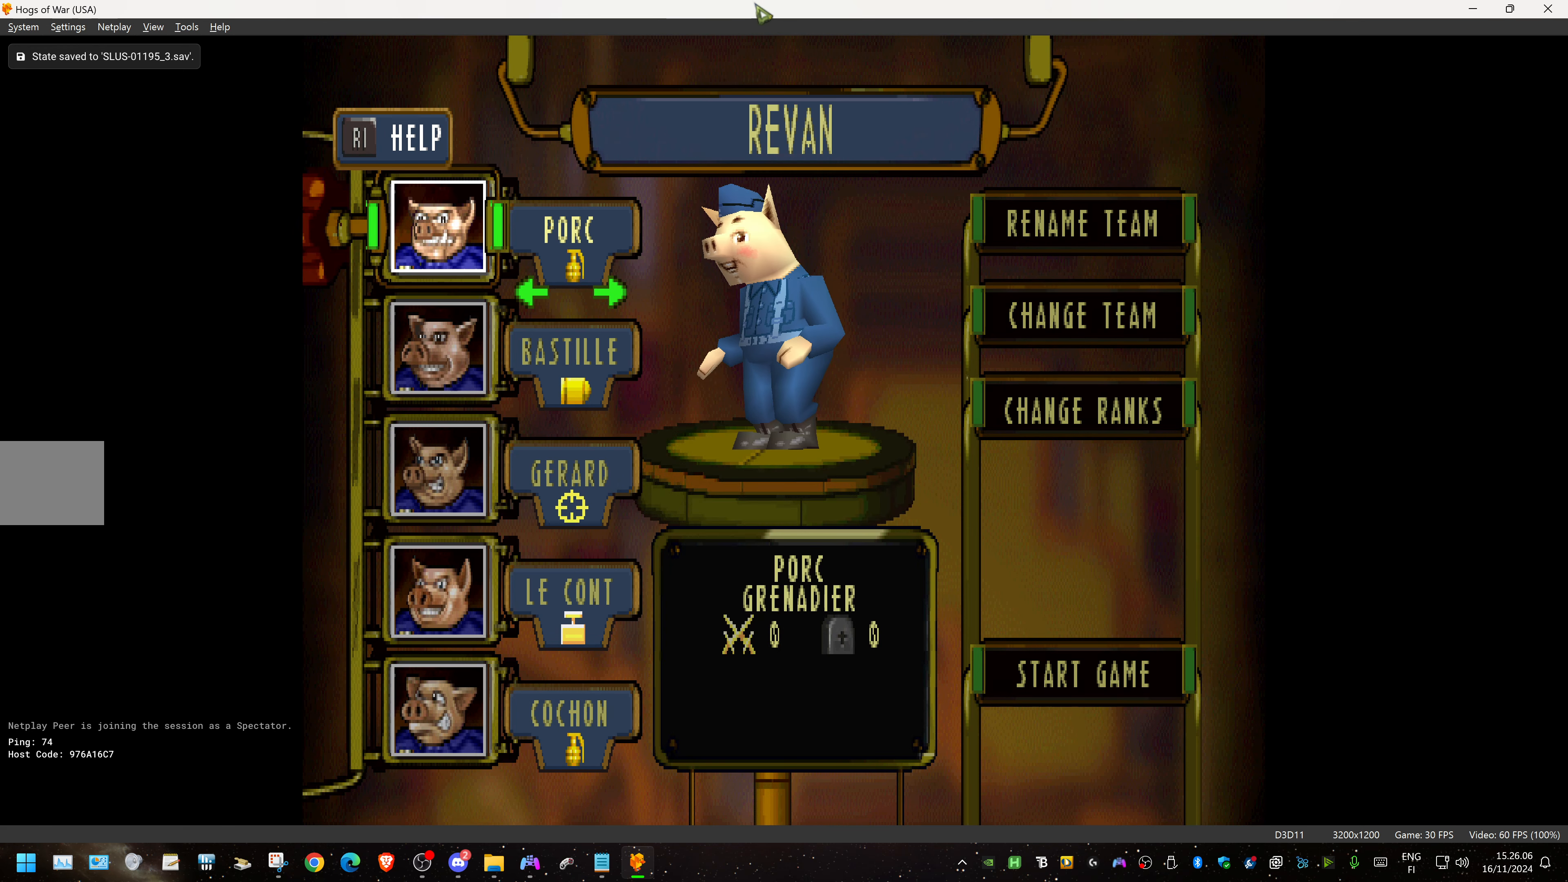
{"buttons": [], "events": [[316, "DPAD_LEFT", "down"], [416, "DPAD_LEFT", "up"]]}
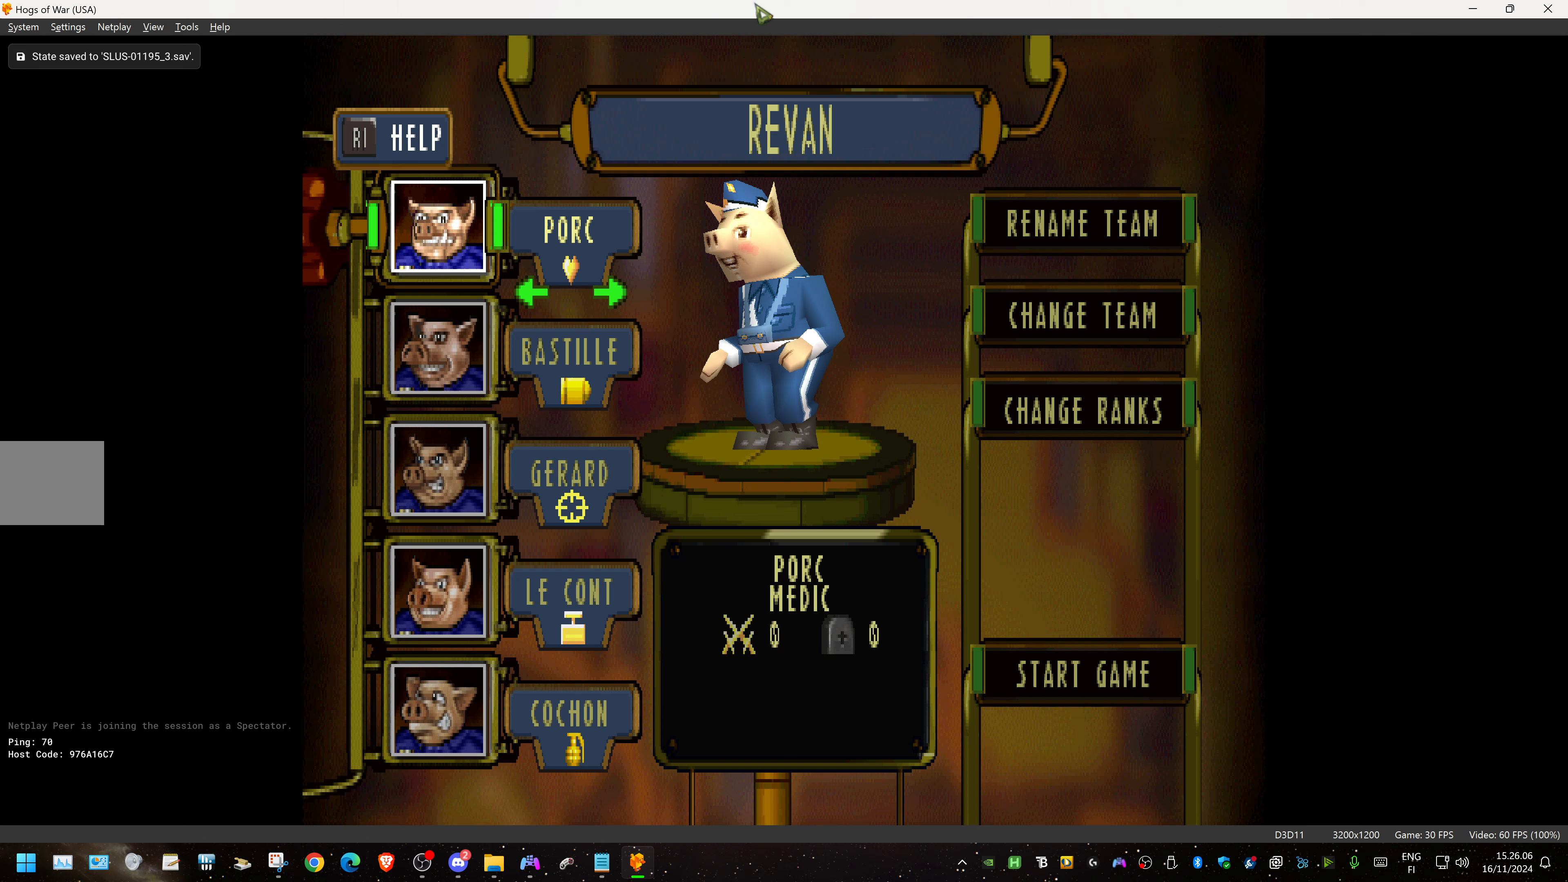
{"buttons": [], "events": [[183, "DPAD_LEFT", "down"], [317, "DPAD_LEFT", "up"]]}
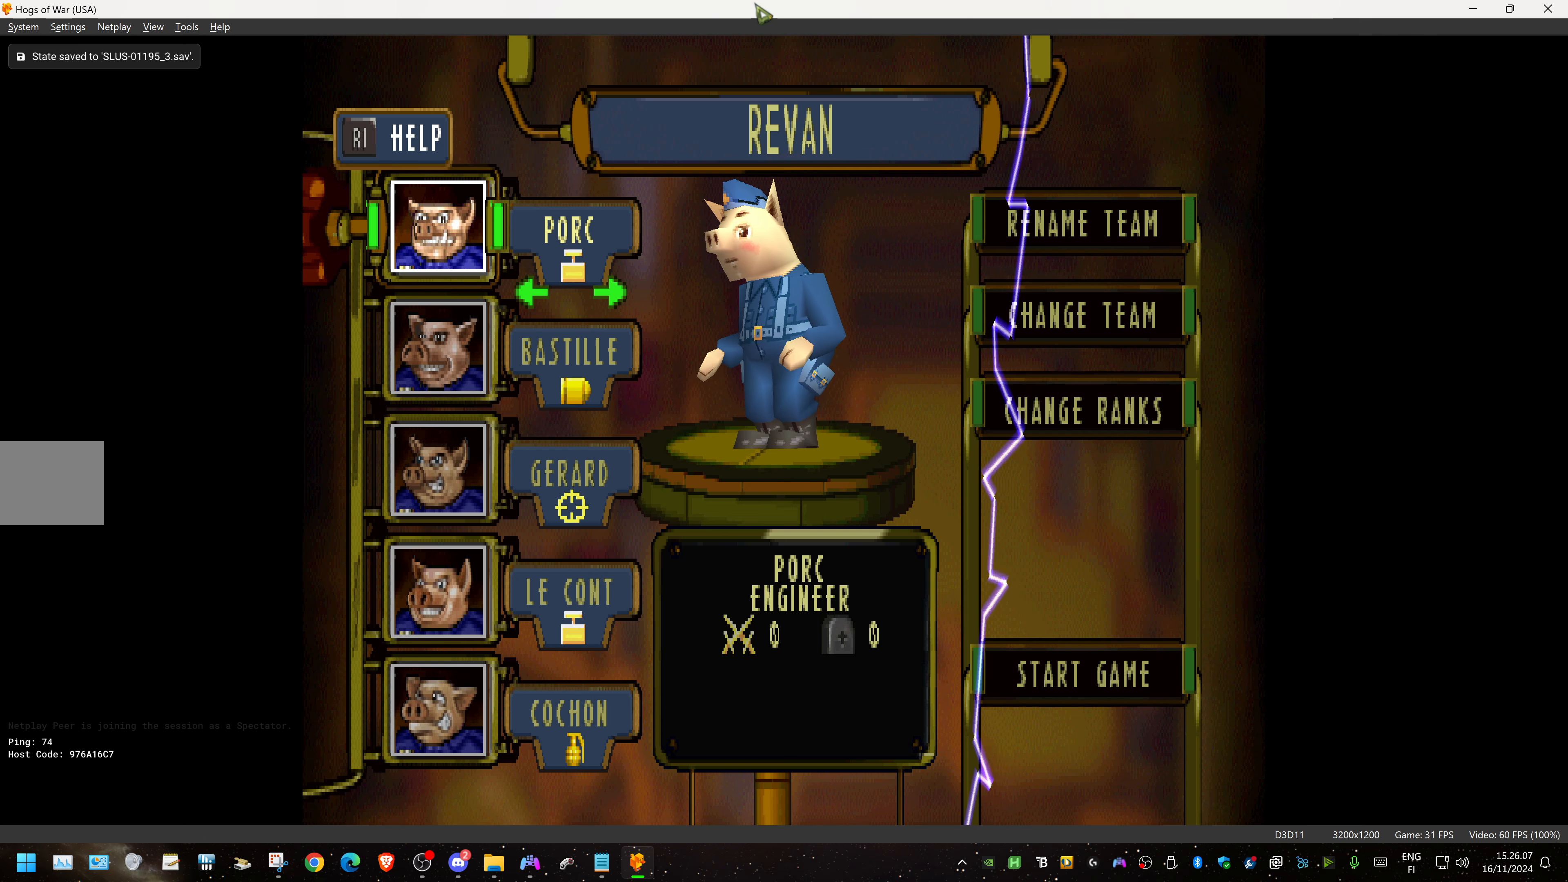
{"buttons": ["DPAD_DOWN"], "events": [[117, "DPAD_RIGHT", "down"], [250, "DPAD_RIGHT", "up"], [383, "DPAD_DOWN", "down"]]}
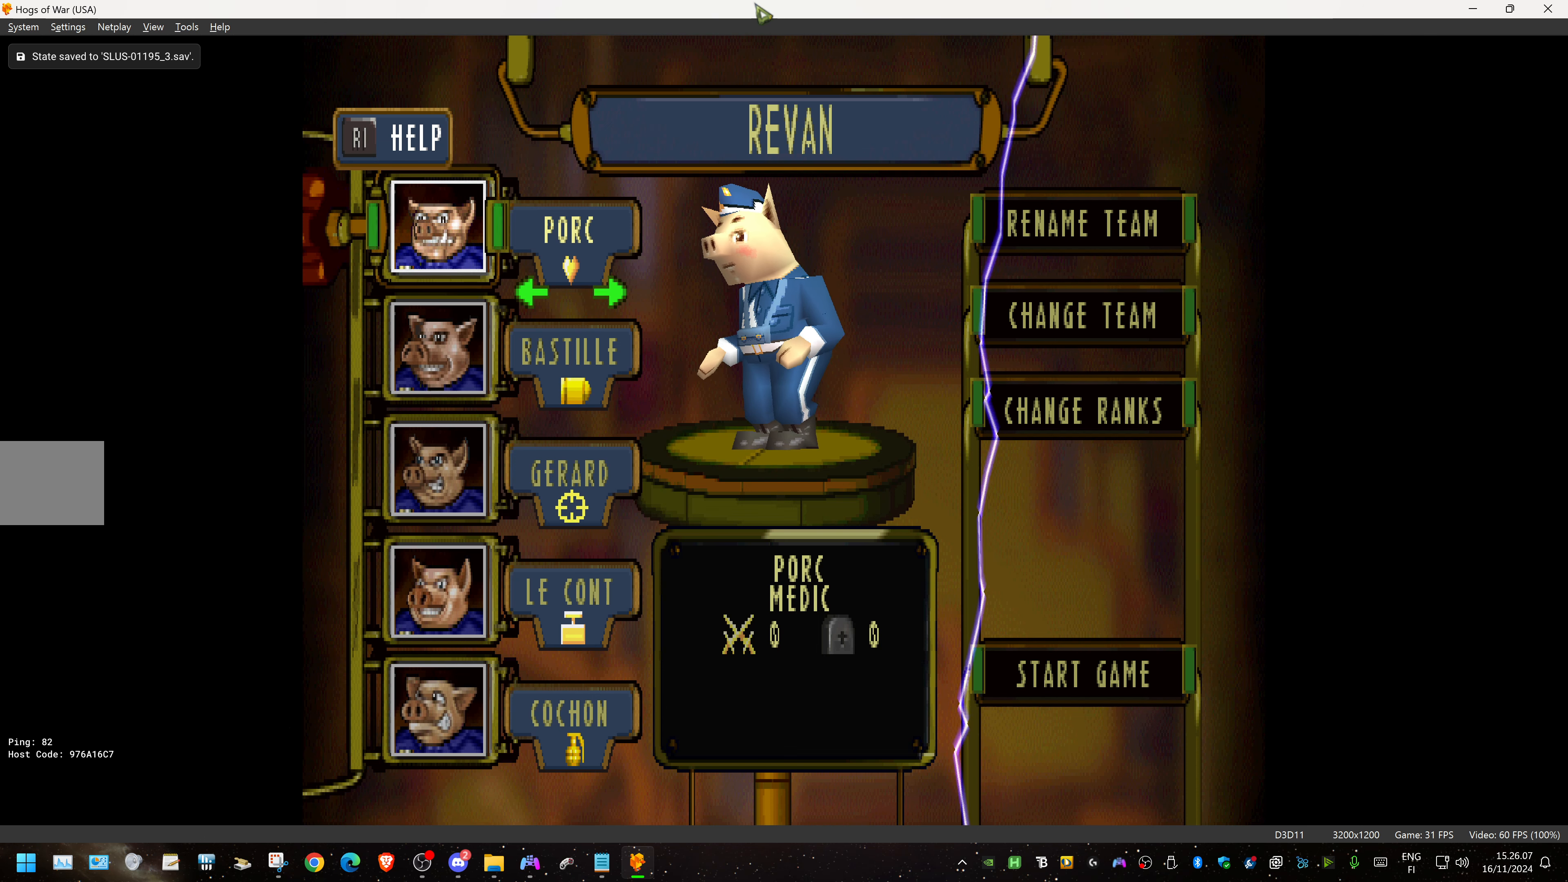
{"buttons": ["DPAD_LEFT"], "events": [[17, "DPAD_DOWN", "up"], [483, "DPAD_LEFT", "down"]]}
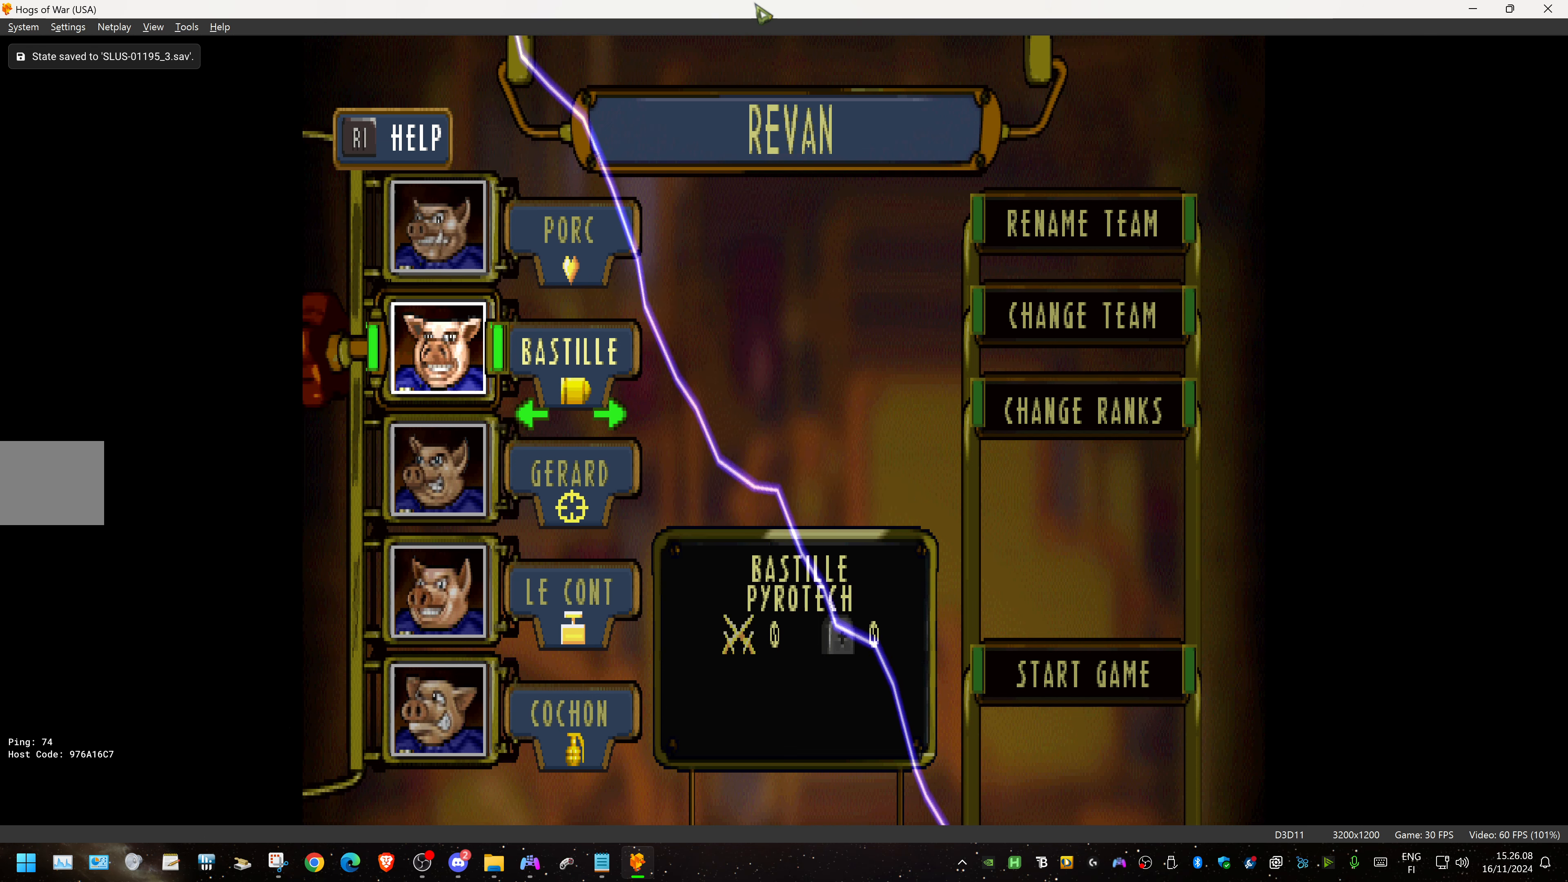
{"buttons": [], "events": [[83, "DPAD_LEFT", "up"]]}
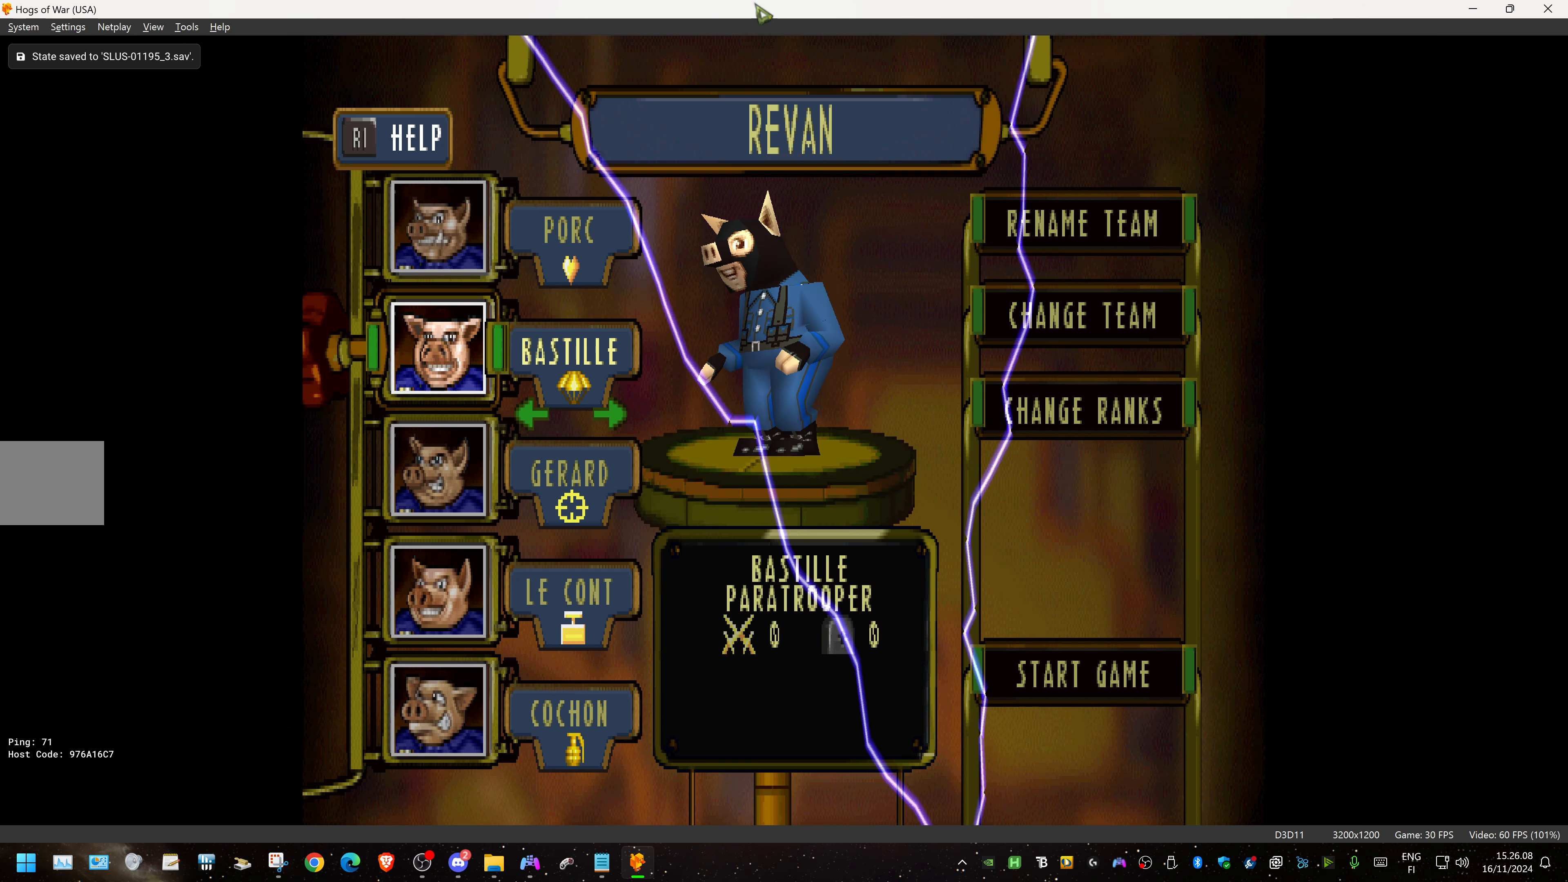
{"buttons": ["DPAD_DOWN"], "events": [[17, "DPAD_DOWN", "down"], [167, "DPAD_DOWN", "up"], [417, "DPAD_DOWN", "down"]]}
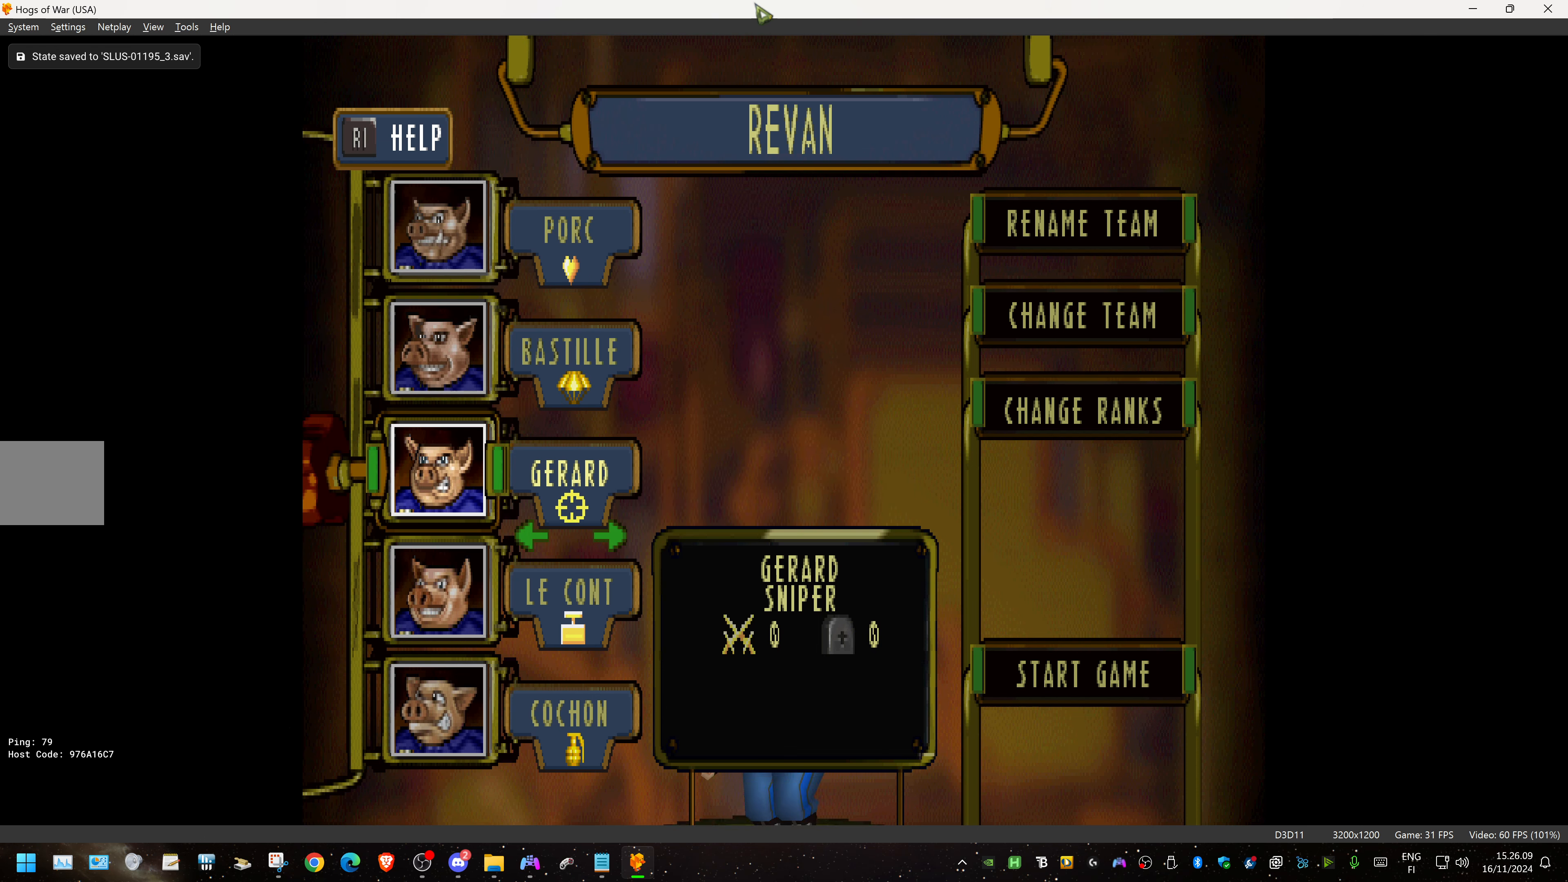
{"buttons": ["DPAD_LEFT"], "events": [[83, "DPAD_DOWN", "up"], [183, "DPAD_LEFT", "down"], [300, "DPAD_LEFT", "up"], [417, "DPAD_LEFT", "down"]]}
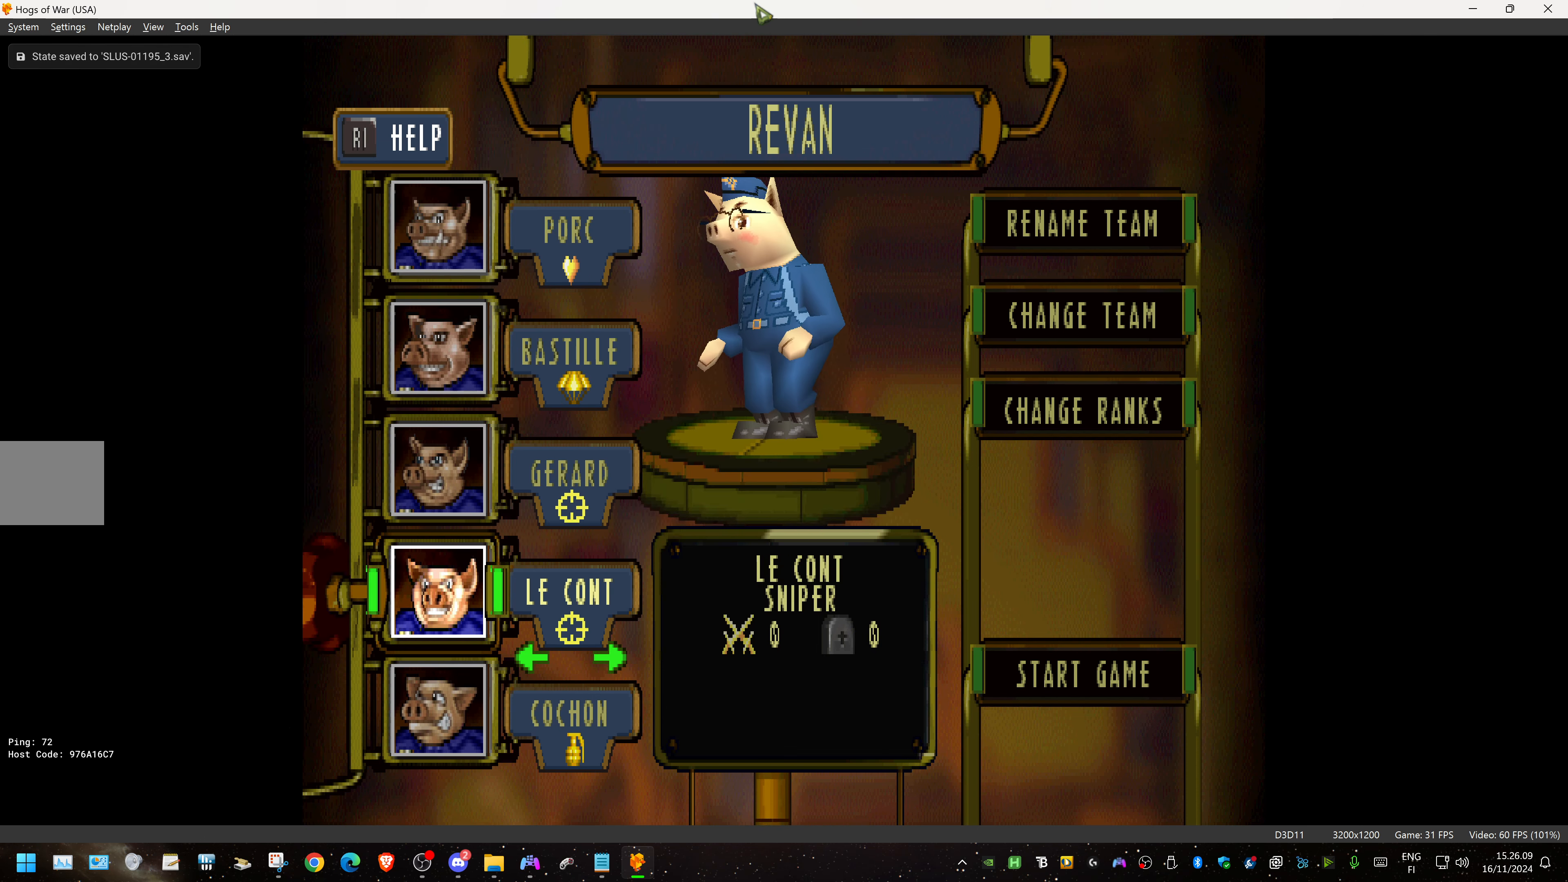
{"buttons": [], "events": [[33, "DPAD_LEFT", "up"], [317, "DPAD_RIGHT", "down"], [467, "DPAD_RIGHT", "up"]]}
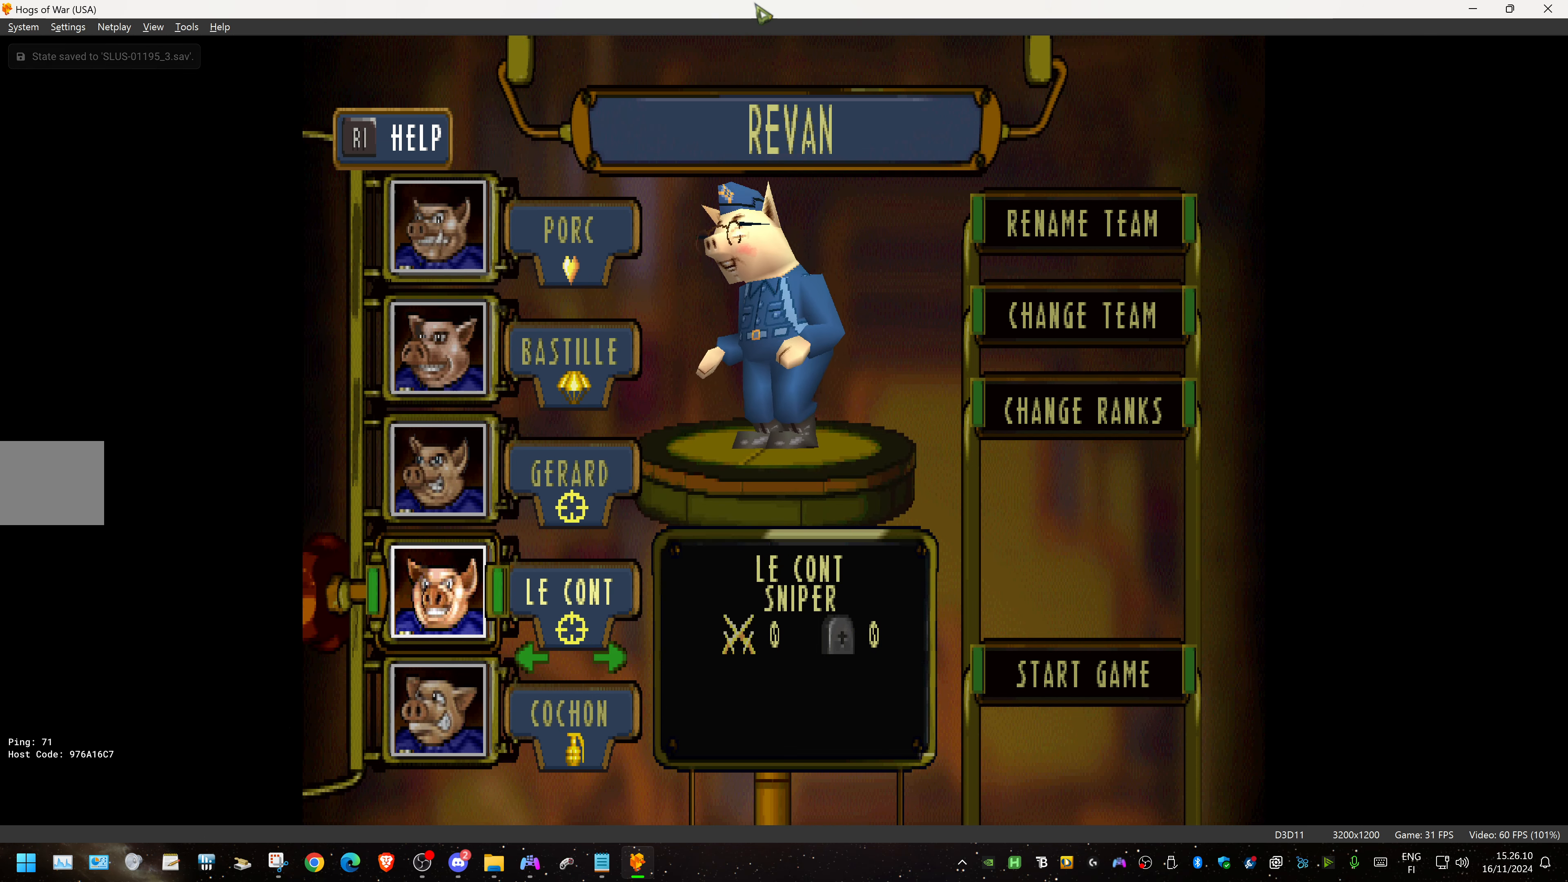
{"buttons": [], "events": [[133, "DPAD_DOWN", "down"], [267, "DPAD_DOWN", "up"]]}
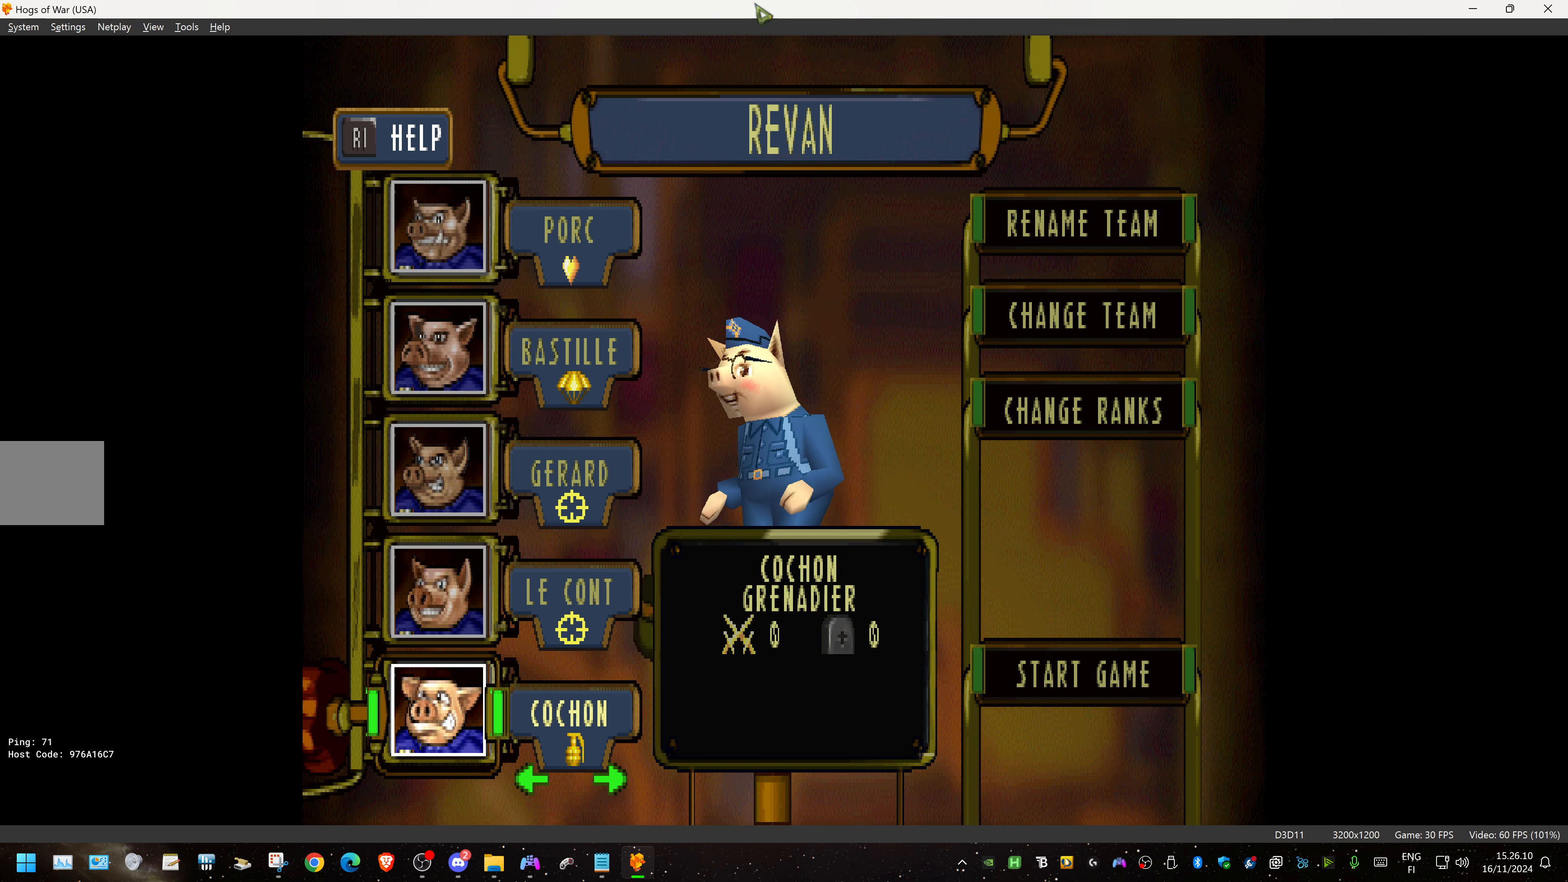
{"buttons": [], "events": [[250, "DPAD_LEFT", "down"], [350, "DPAD_LEFT", "up"]]}
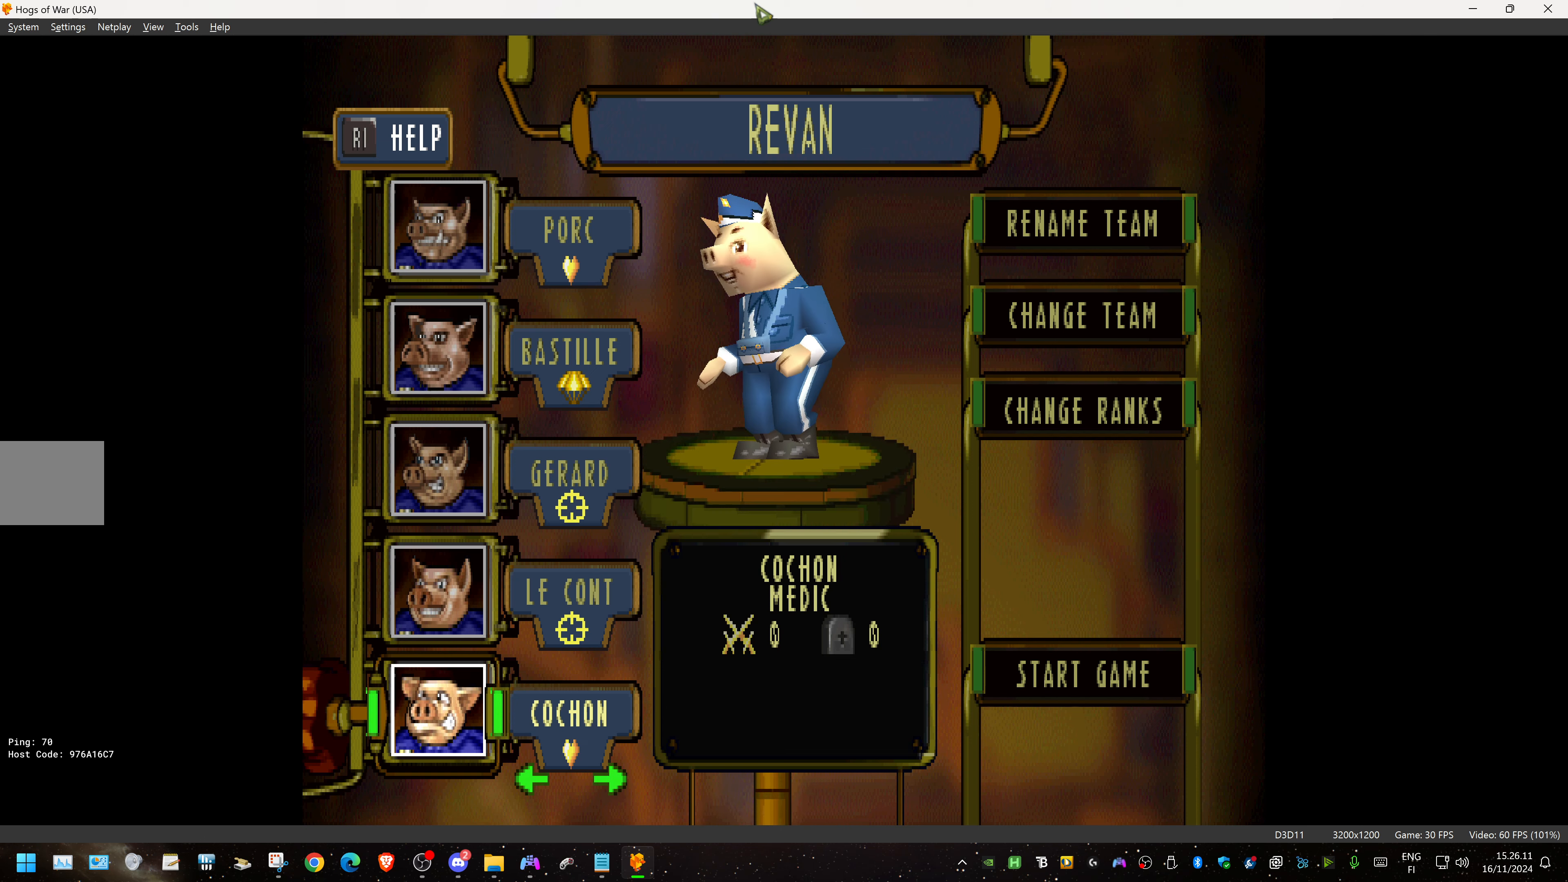
{"buttons": ["DPAD_LEFT"], "events": [[184, "DPAD_LEFT", "down"], [300, "DPAD_LEFT", "up"], [467, "DPAD_LEFT", "down"]]}
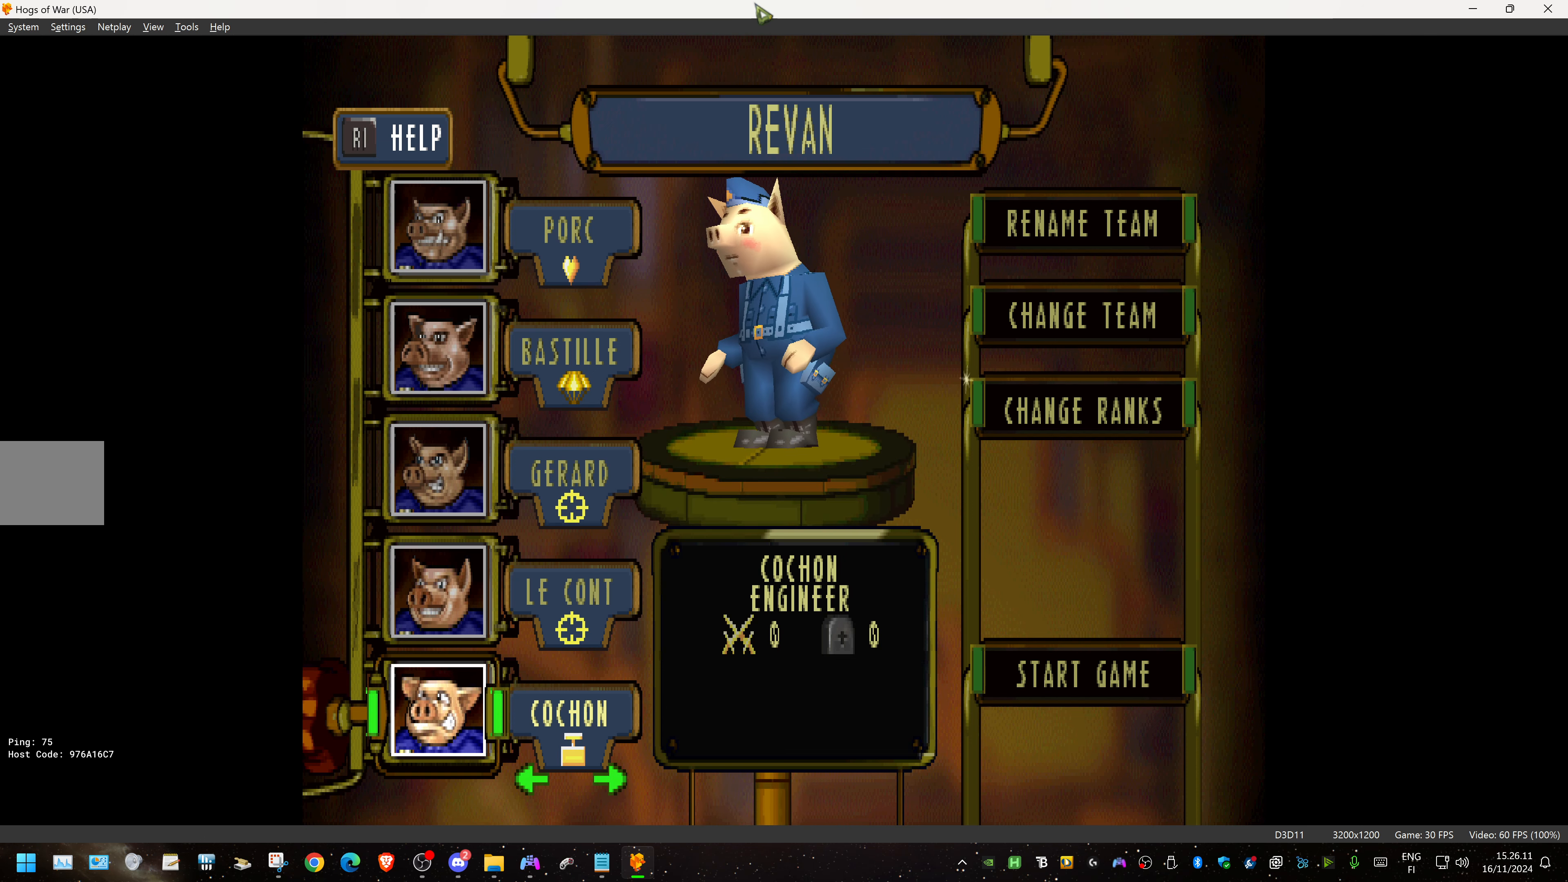
{"buttons": ["DPAD_LEFT"], "events": [[84, "DPAD_LEFT", "up"], [467, "DPAD_LEFT", "down"]]}
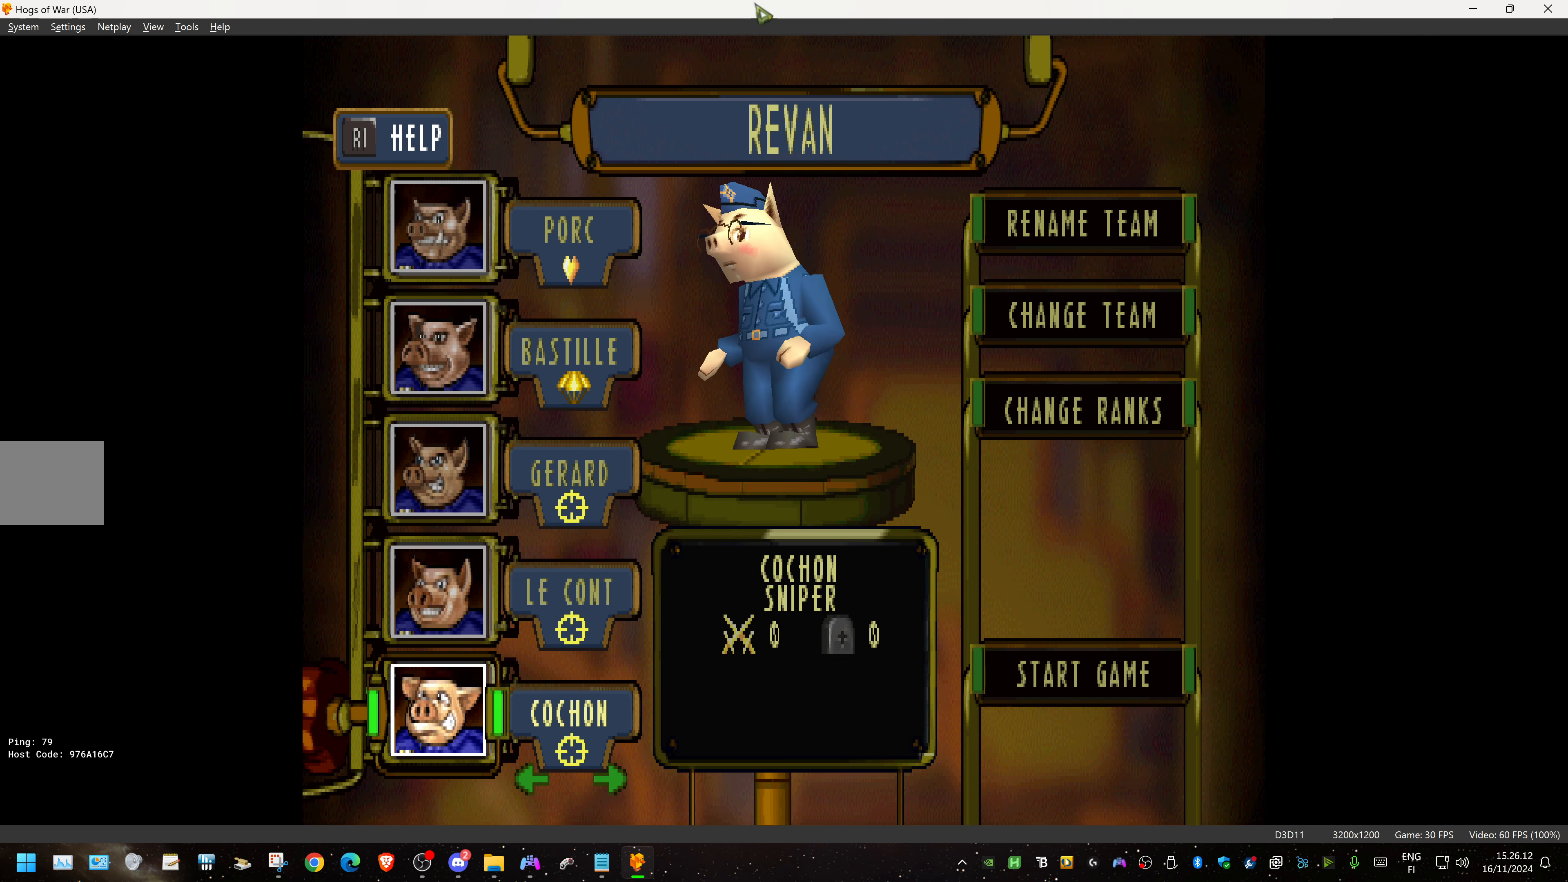
{"buttons": [], "events": [[100, "DPAD_LEFT", "up"]]}